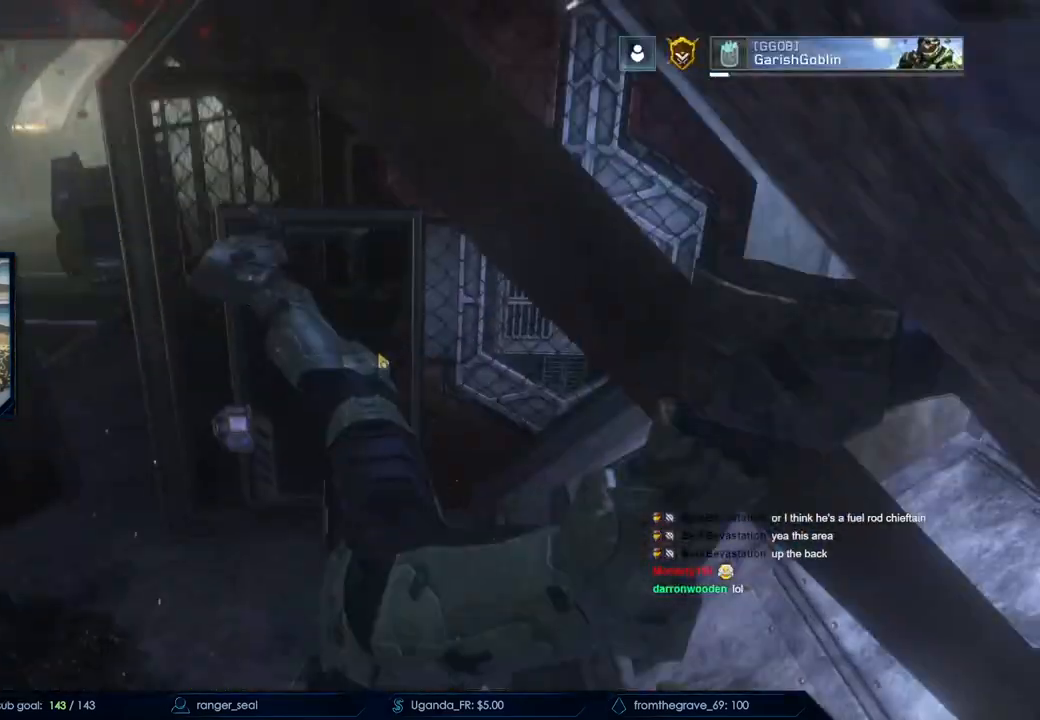
Gameplay with keyboard and mouse; each line is a JSON object with the keys and mouse buttons held at the frame after it. "events" lists presses ("down") and releases ("up") of "a", "c", "ctrl", "d", "down", "e", "f", "q", "r", "return", "s", "space", "up", "w", "x", "z", "mouse_left", "mouse_wheel", "mouse_right", "mouse_mb4" and "mouse_mb5" between this image and that frame as [ms after this image, input, new state], when the widget could be followed in between. "mouse_left", "mouse_wheel", "mouse_right", "mouse_mb4", "mouse_mb5" = the "left", "wheel", "right", "mb4", "mb5" buttons of the "mouse" list. No other keys are recorded. "wheel" means that the mouse wheel is clicked or scrolled. Not read: mouse_move.
{"keys": [], "mouse": [], "events": [[333, "mouse_left", "down"], [383, "mouse_left", "up"]]}
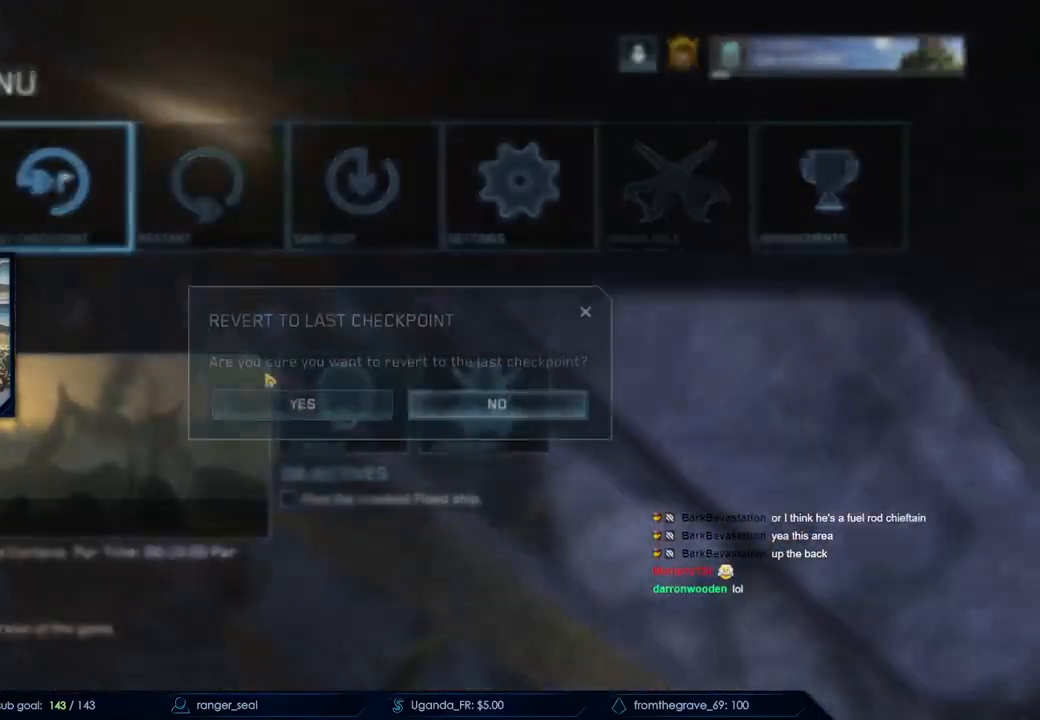
{"keys": ["d", "w"], "mouse": [], "events": [[83, "mouse_left", "down"], [217, "mouse_left", "up"], [400, "d", "down"], [400, "w", "down"]]}
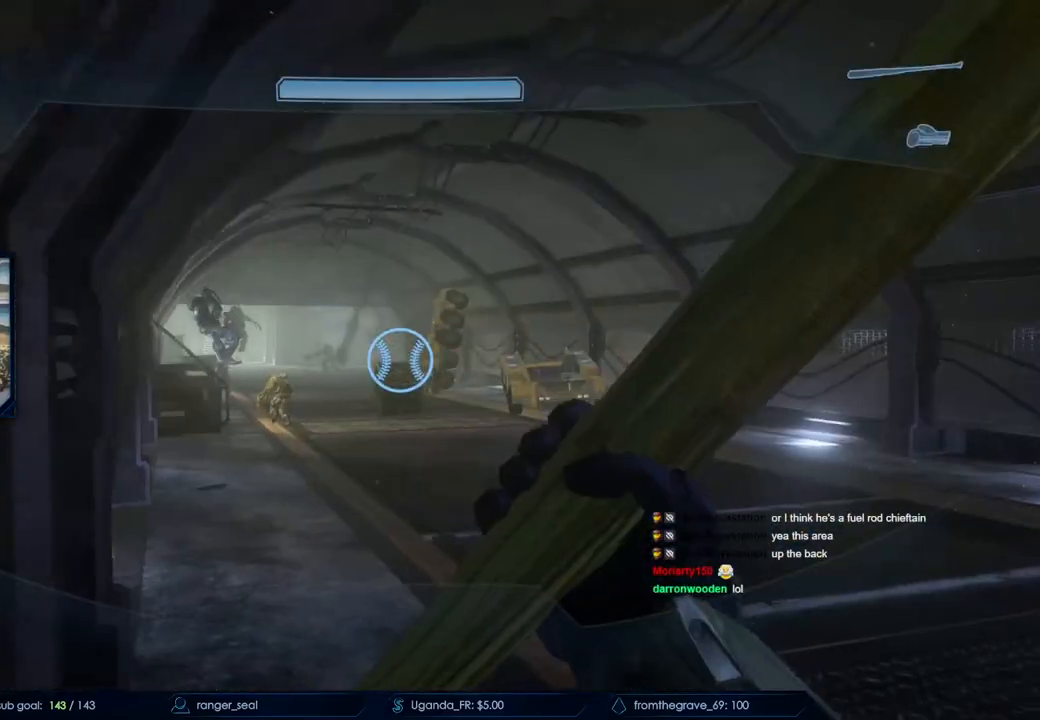
{"keys": ["w"], "mouse": [], "events": [[17, "d", "up"]]}
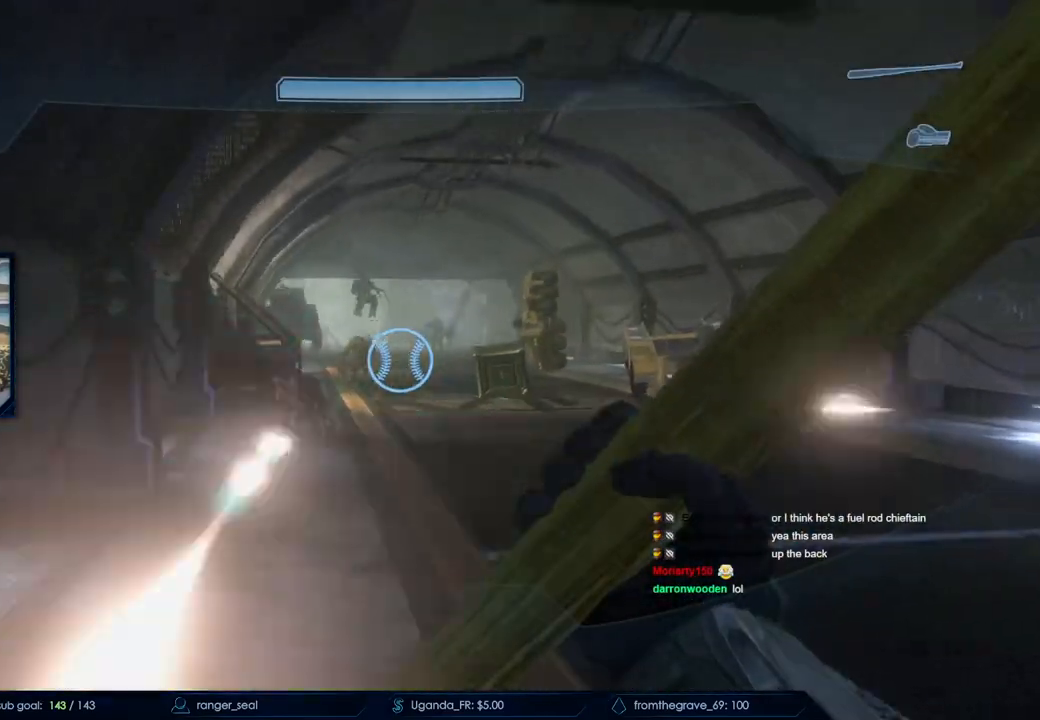
{"keys": ["d", "w"], "mouse": [], "events": [[183, "d", "down"]]}
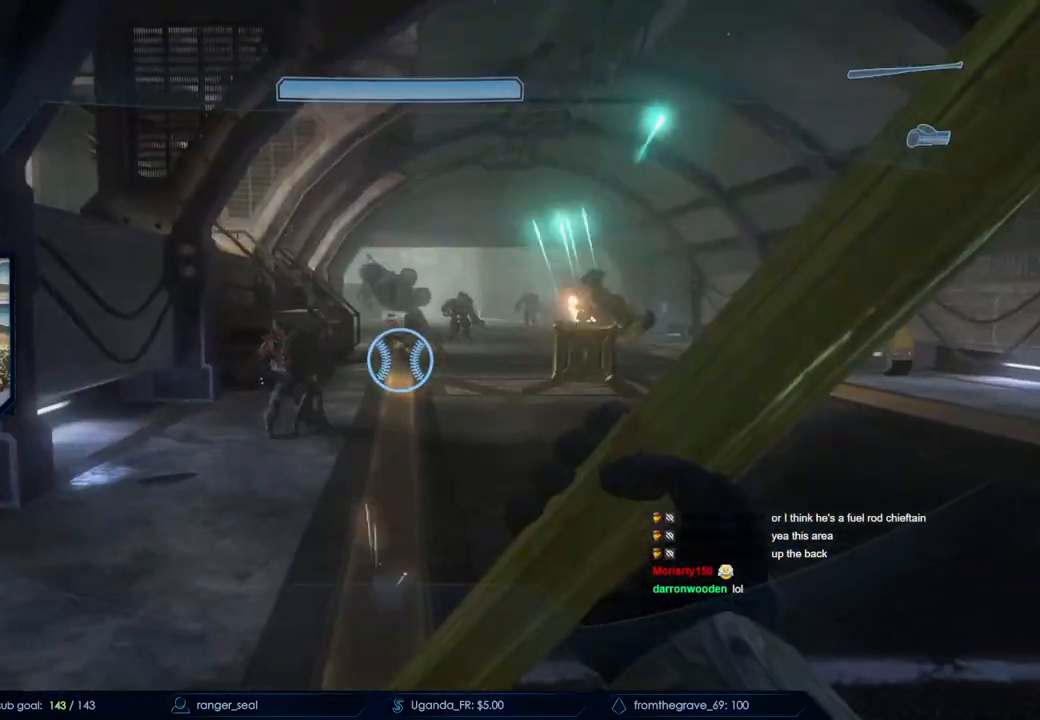
{"keys": ["w"], "mouse": []}
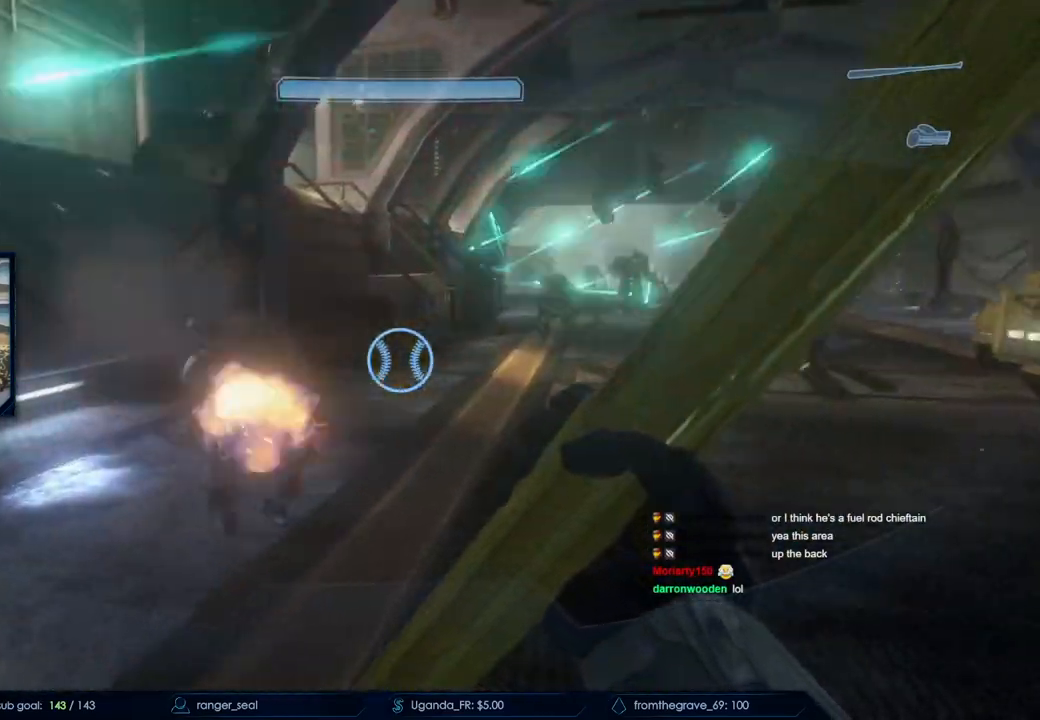
{"keys": ["d", "w"], "mouse": []}
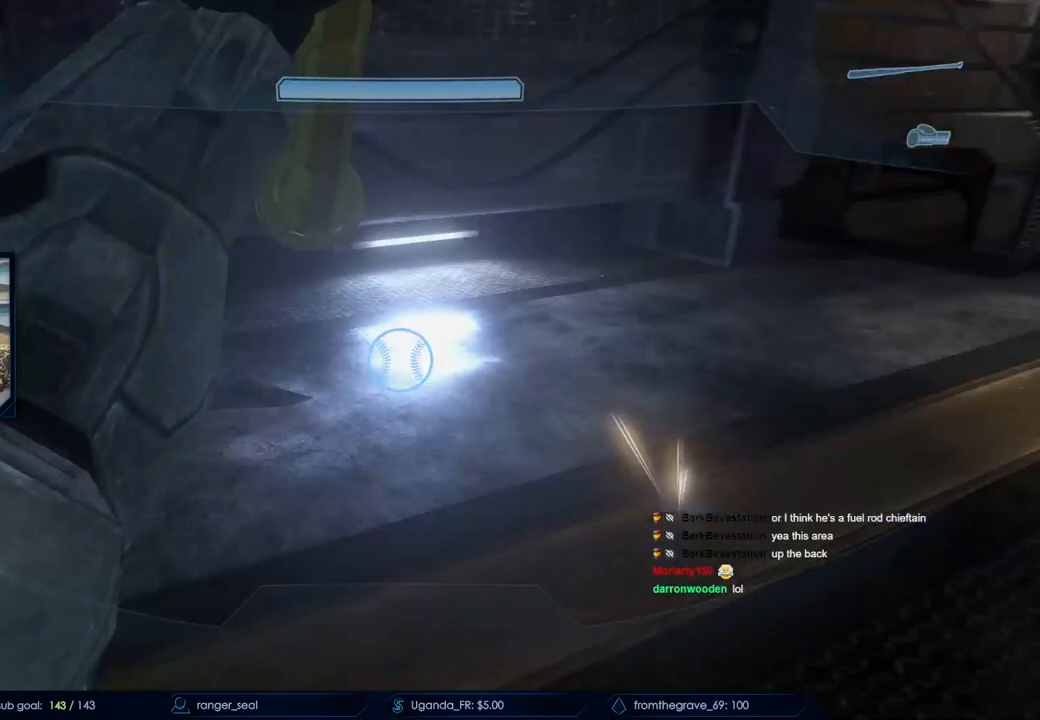
{"keys": ["space", "w"], "mouse": [], "events": [[33, "d", "up"], [367, "space", "down"]]}
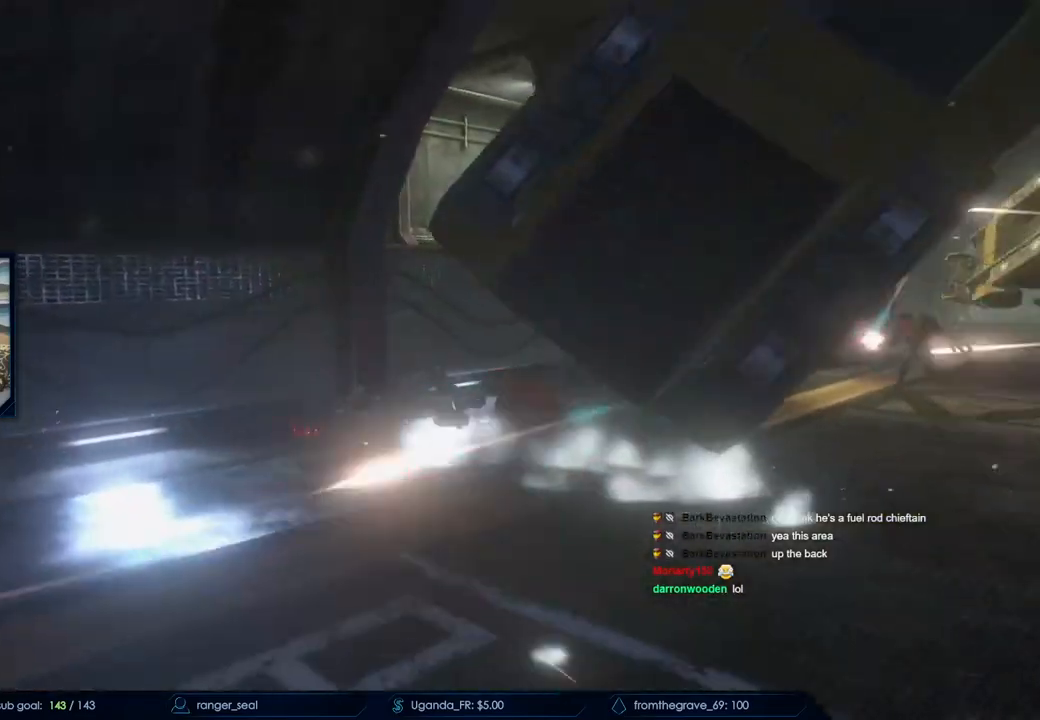
{"keys": [], "mouse": [], "events": [[17, "space", "up"], [100, "w", "up"]]}
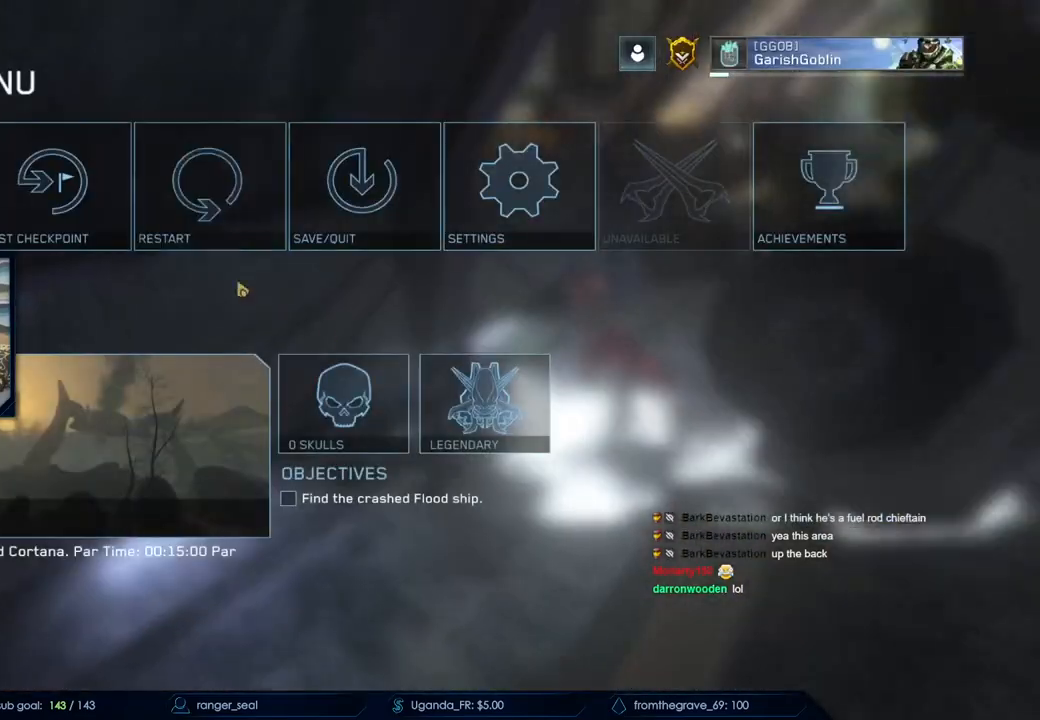
{"keys": ["w"], "mouse": ["left"], "events": [[167, "mouse_left", "down"], [267, "mouse_left", "up"], [400, "w", "down"], [500, "mouse_left", "down"]]}
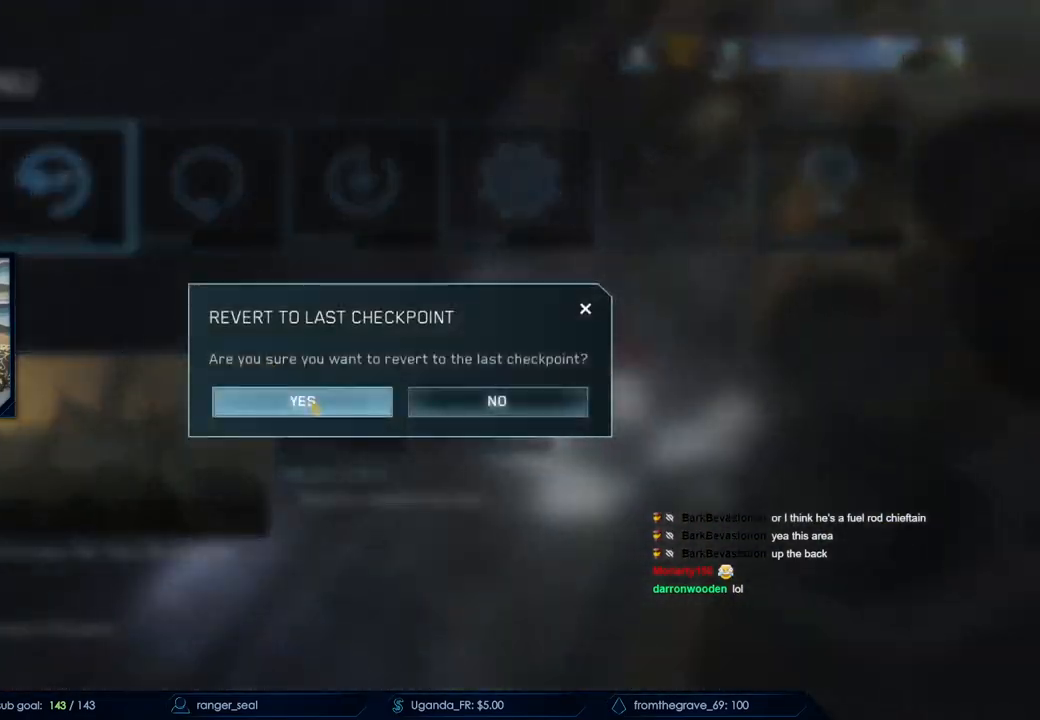
{"keys": ["w"], "mouse": [], "events": [[67, "mouse_left", "up"]]}
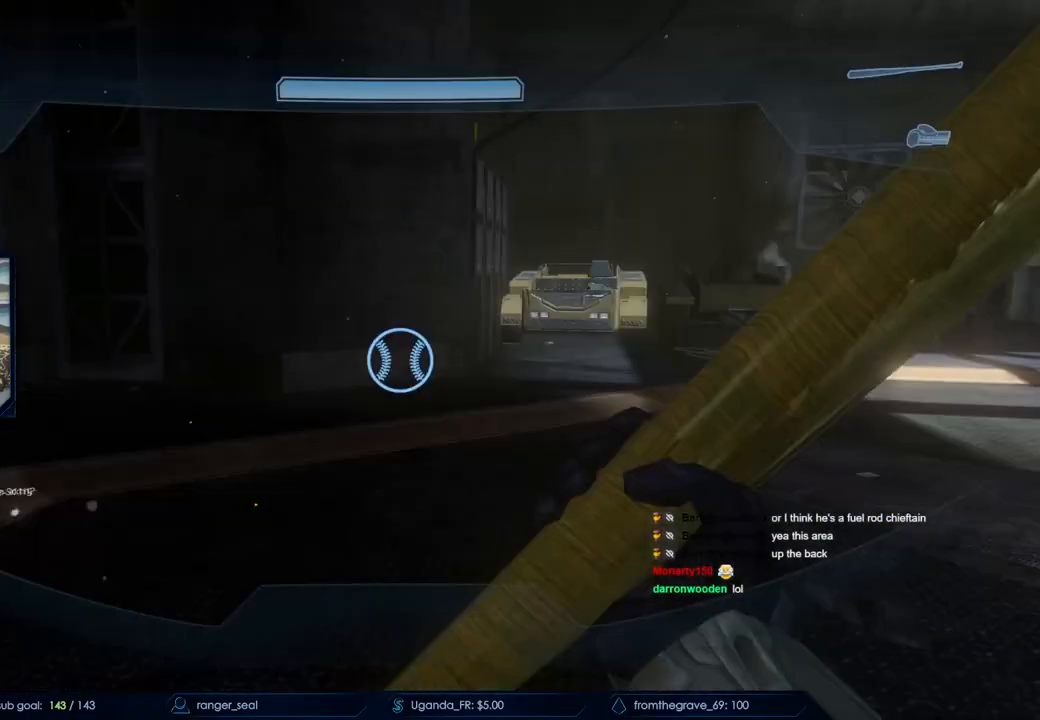
{"keys": ["s"], "mouse": ["left"], "events": [[400, "mouse_left", "down"], [400, "s", "down"], [400, "w", "up"]]}